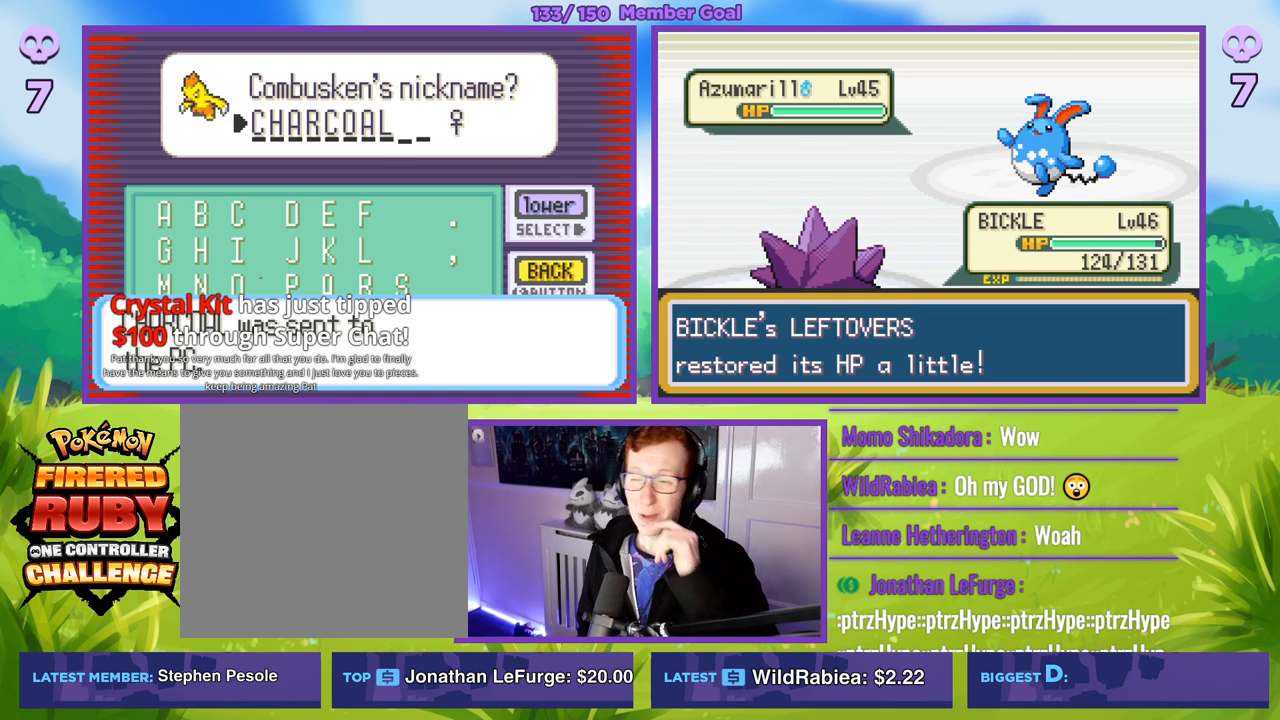
Gameplay with a controller (Xbox layout); each line is a JSON object with the inputs held at the frame after it. "events" lists button and stick changes between this image and that frame as [ms after this image, input, new state], when the widget could be followed in between.
{"buttons": [], "left_stick": "center", "right_stick": "center", "events": [[267, "A", "down"], [467, "A", "up"]]}
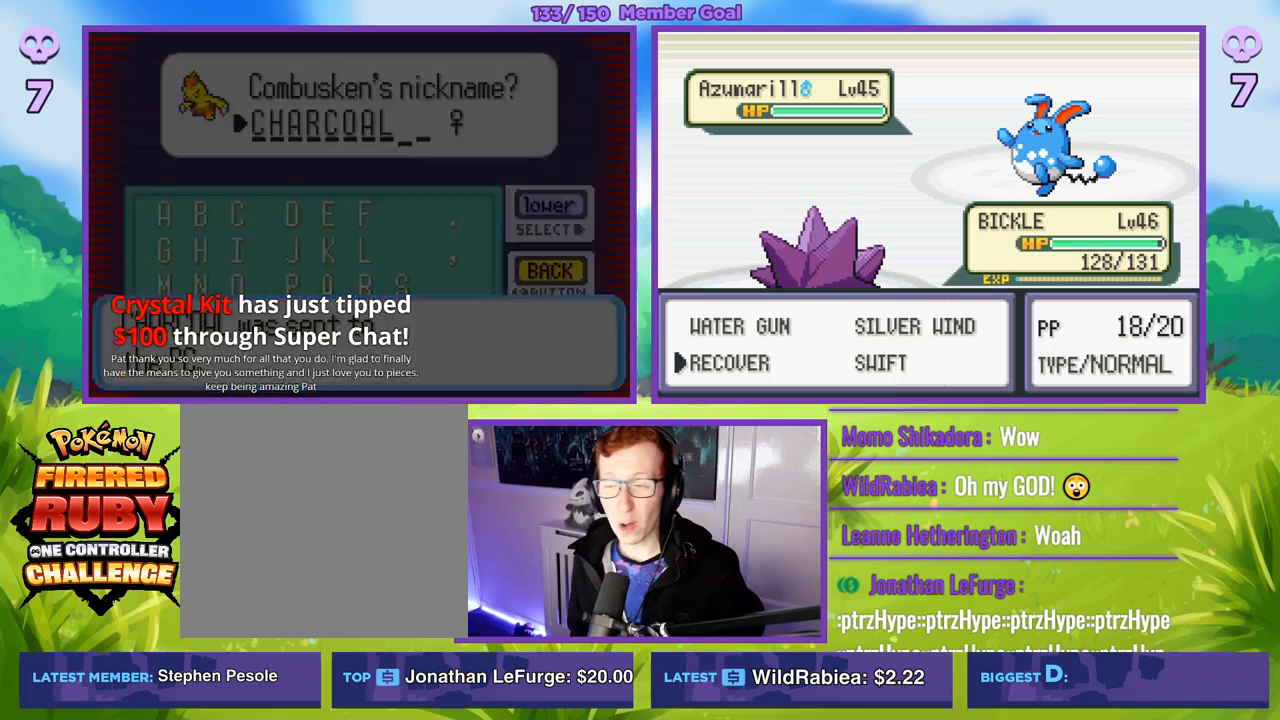
{"buttons": [], "left_stick": "center", "right_stick": "center", "events": []}
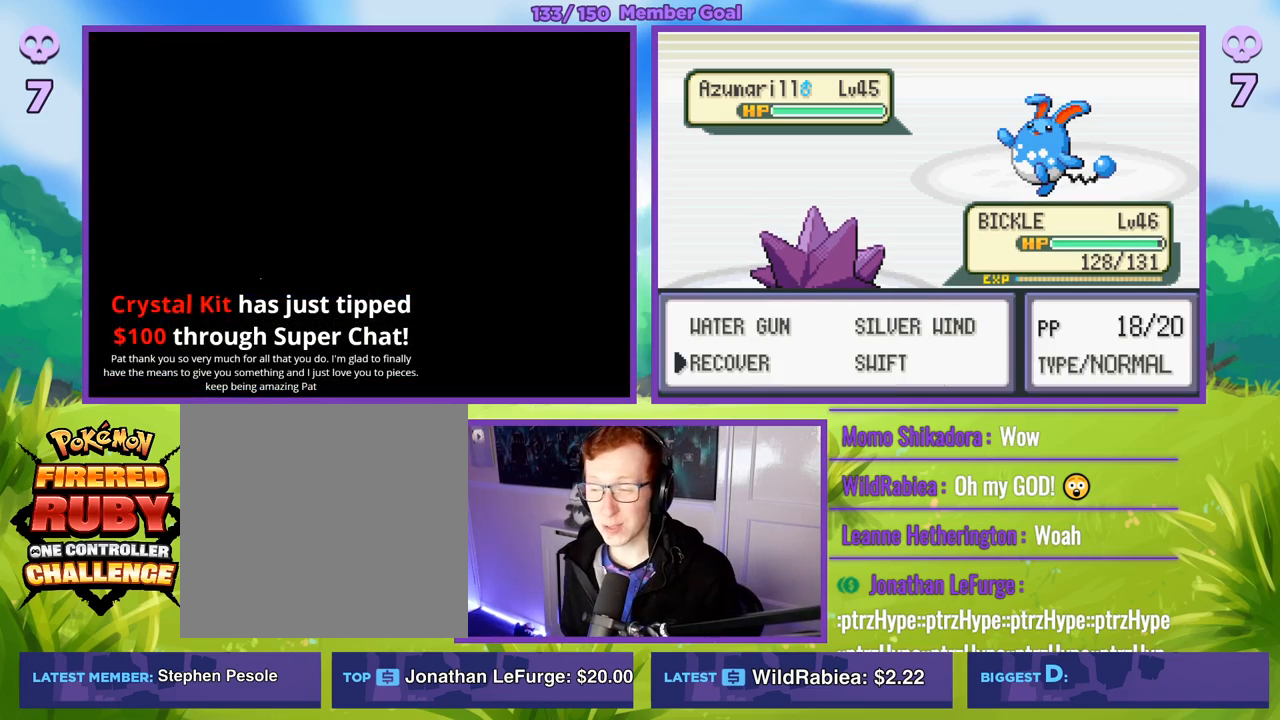
{"buttons": [], "left_stick": "right", "right_stick": "center", "events": [[450, "left_stick", "right"]]}
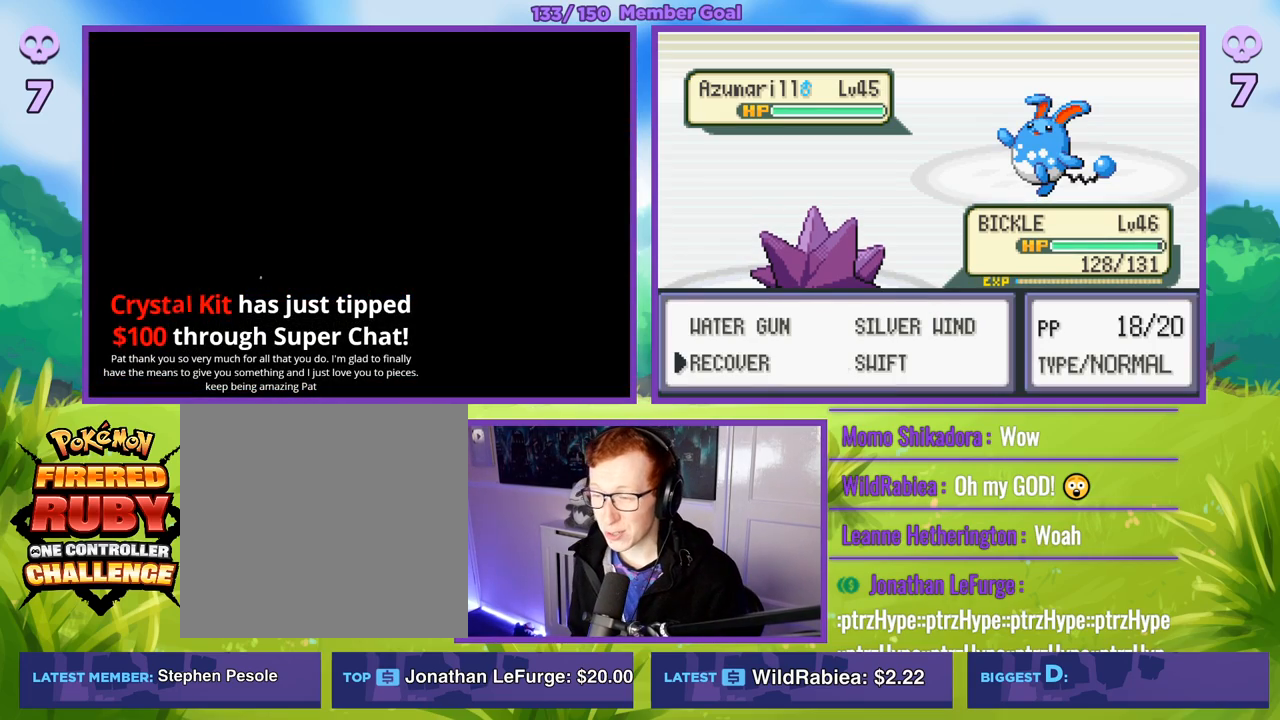
{"buttons": [], "left_stick": "center", "right_stick": "center", "events": [[117, "left_stick", "center"]]}
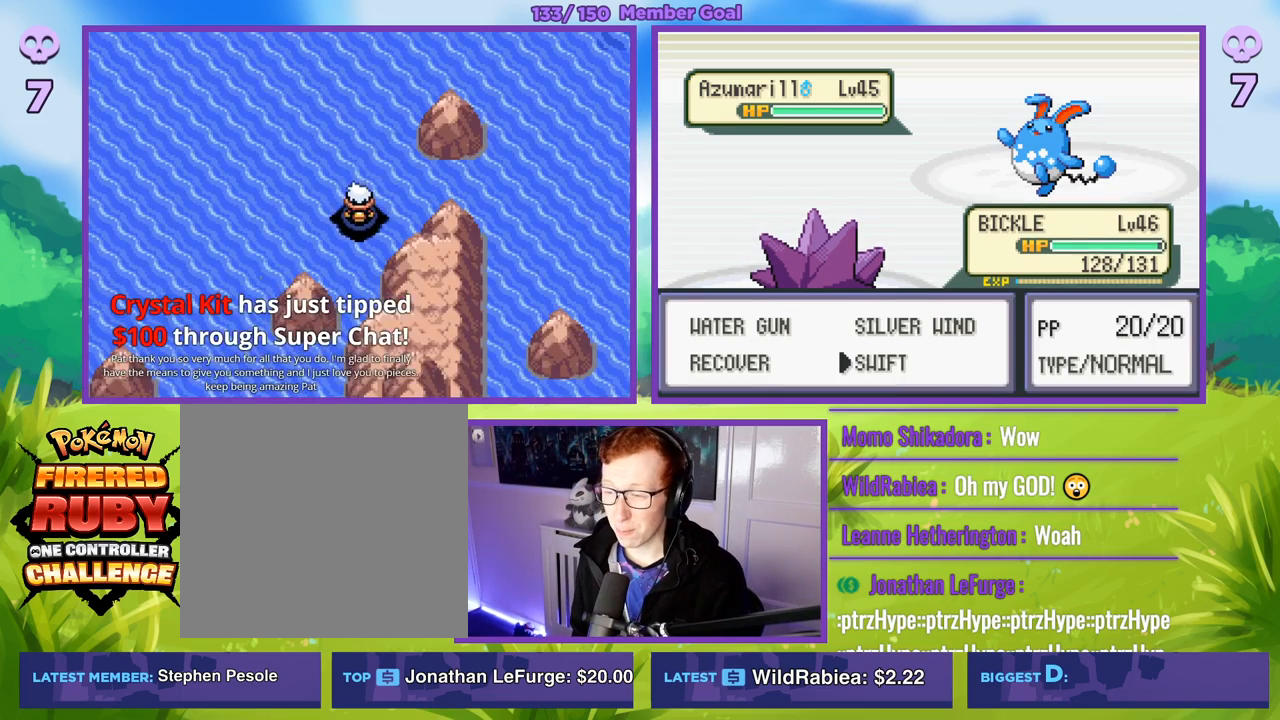
{"buttons": [], "left_stick": "center", "right_stick": "center", "events": [[33, "left_stick", "up"], [150, "left_stick", "up-left"], [350, "left_stick", "center"]]}
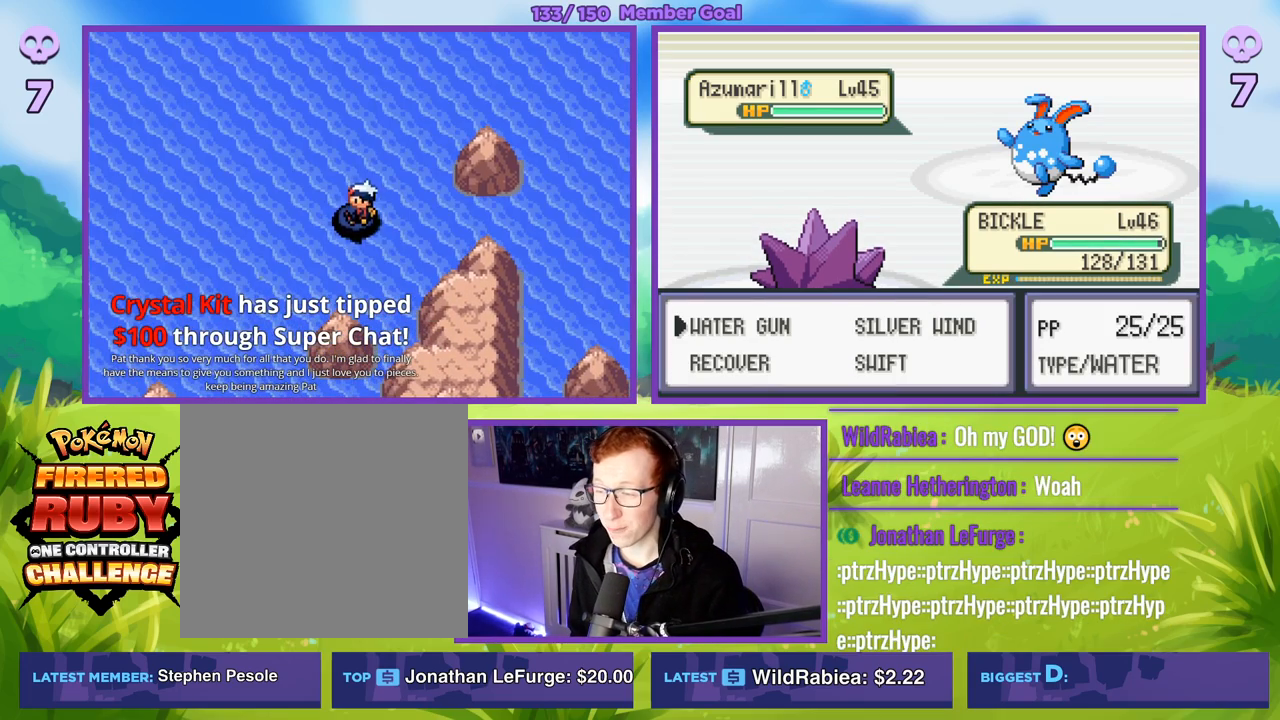
{"buttons": [], "left_stick": "center", "right_stick": "center", "events": [[33, "left_stick", "right"], [200, "left_stick", "center"], [383, "left_stick", "down"], [500, "left_stick", "center"]]}
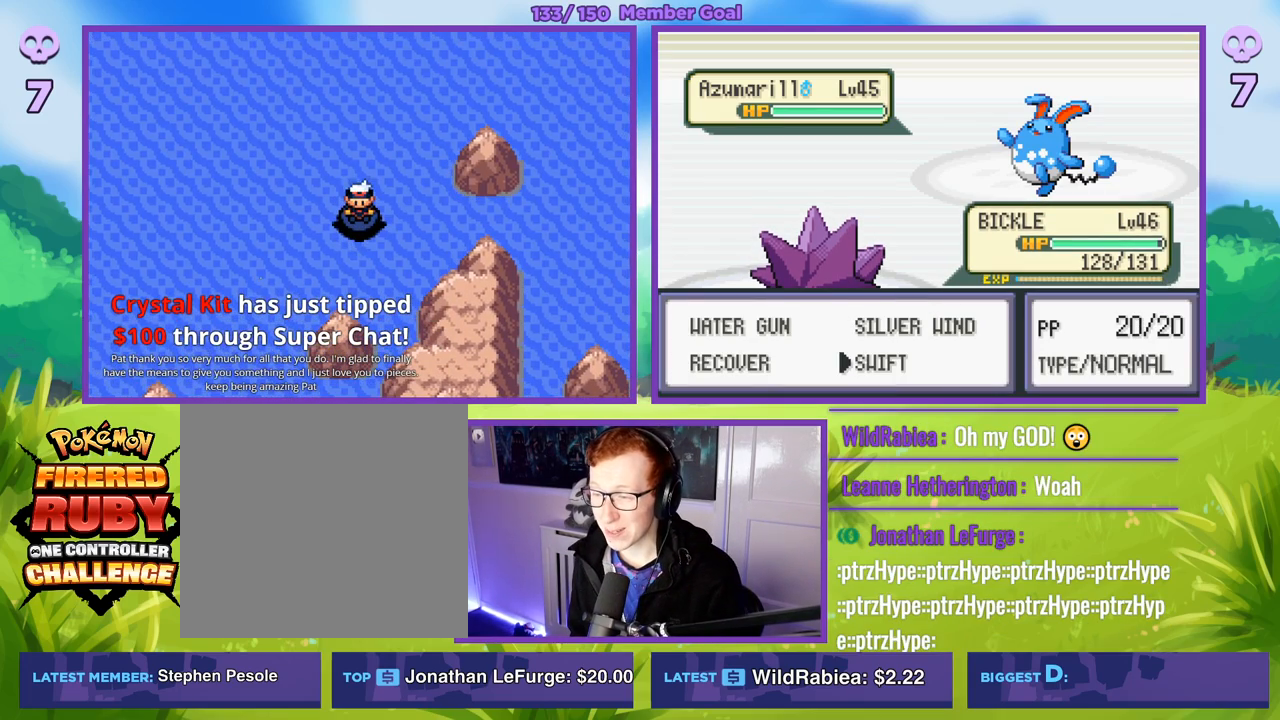
{"buttons": [], "left_stick": "center", "right_stick": "center", "events": [[217, "A", "down"], [333, "A", "up"]]}
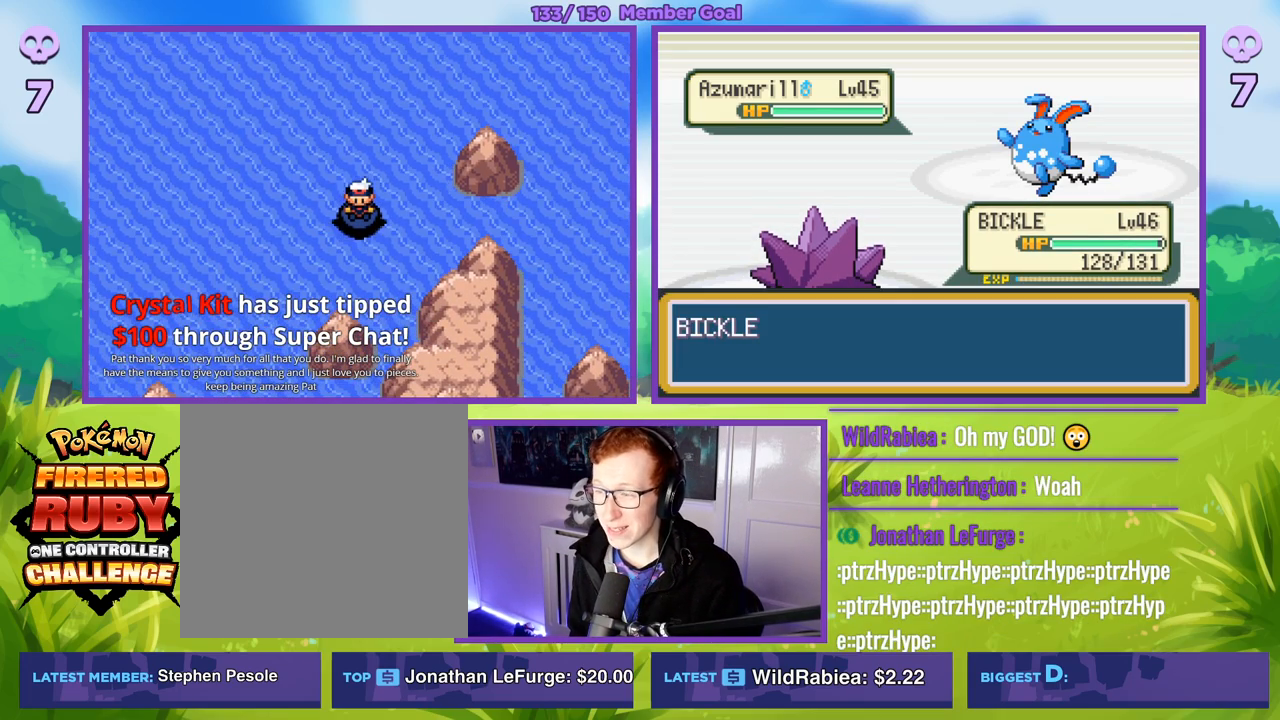
{"buttons": [], "left_stick": "center", "right_stick": "center", "events": []}
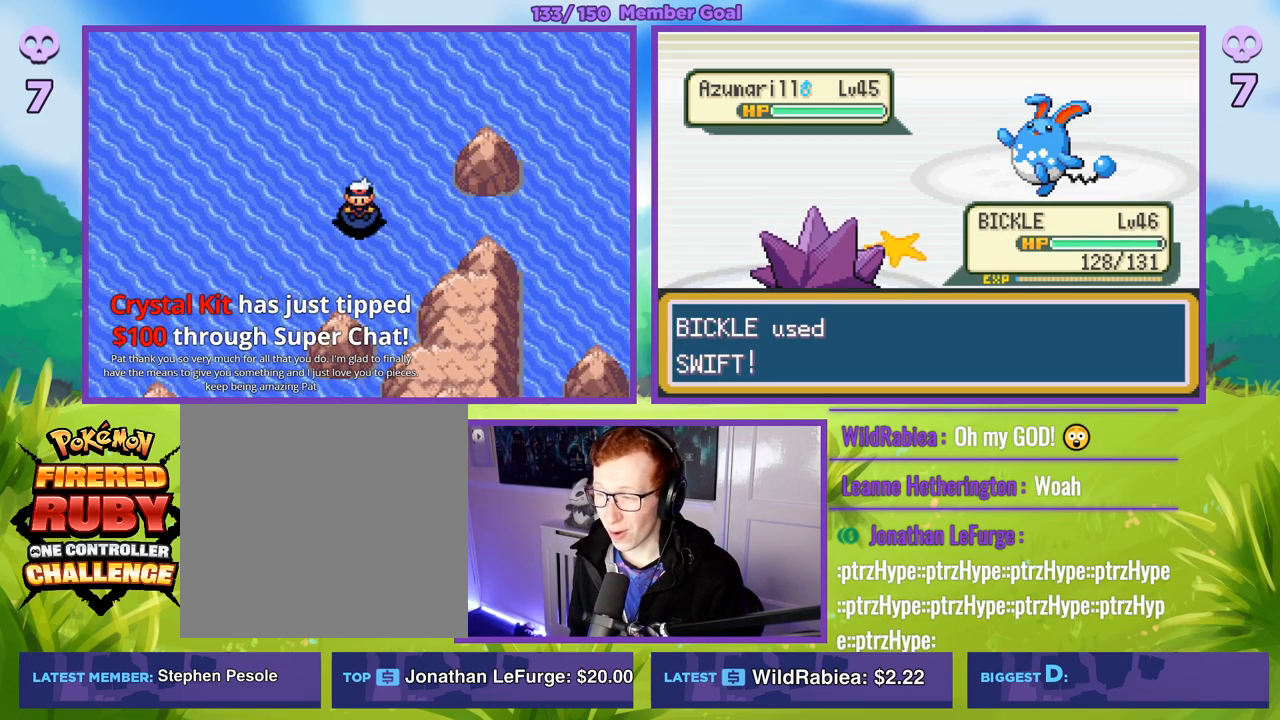
{"buttons": ["R1"], "left_stick": "center", "right_stick": "center", "events": [[383, "R1", "down"]]}
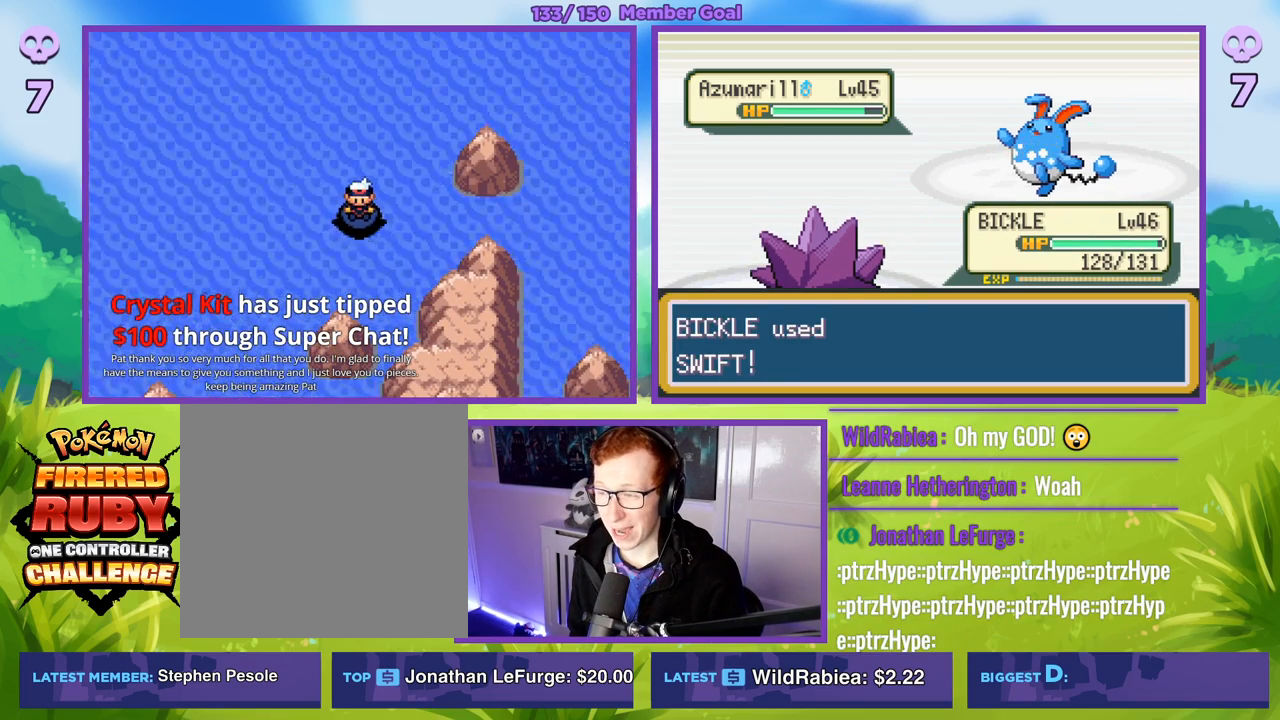
{"buttons": ["R1"], "left_stick": "center", "right_stick": "center", "events": [[233, "A", "down"], [283, "A", "up"], [400, "A", "down"], [483, "A", "up"]]}
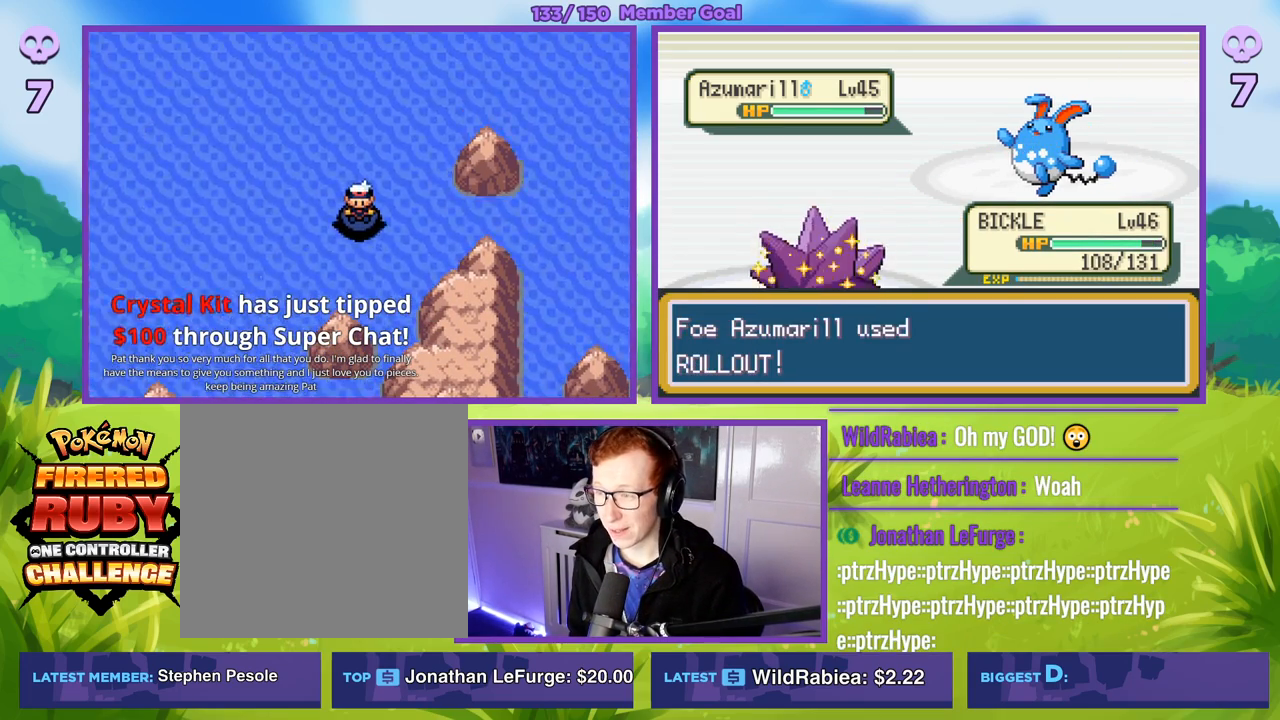
{"buttons": [], "left_stick": "center", "right_stick": "center", "events": [[83, "A", "down"], [167, "A", "up"], [367, "R1", "up"]]}
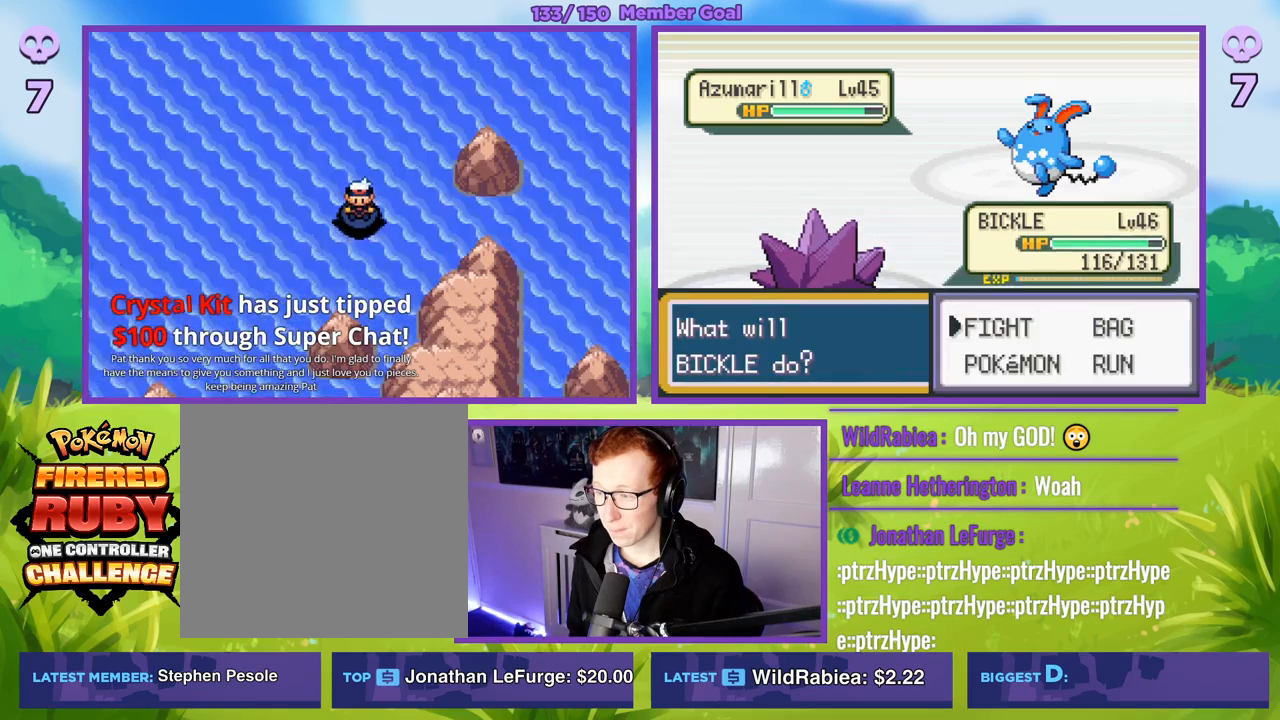
{"buttons": [], "left_stick": "center", "right_stick": "center", "events": [[83, "left_stick", "down"], [167, "left_stick", "center"], [200, "R1", "down"], [217, "A", "down"], [300, "A", "up"], [367, "R1", "up"]]}
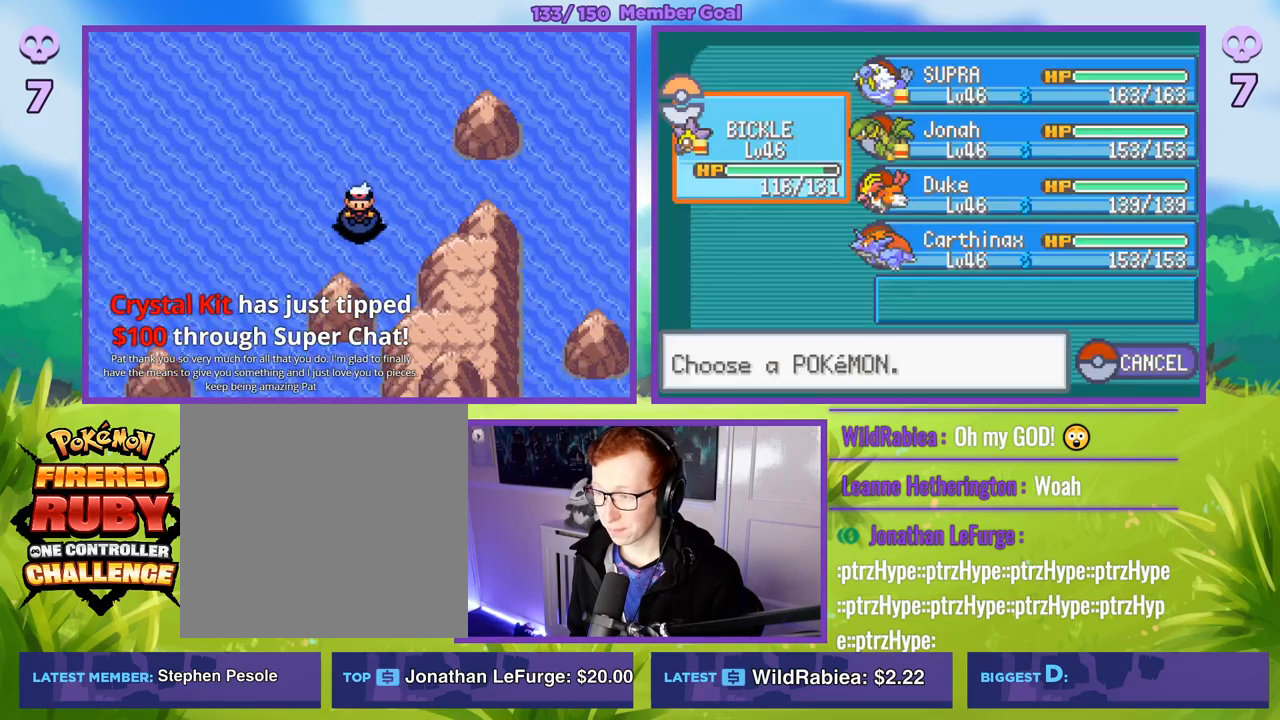
{"buttons": [], "left_stick": "center", "right_stick": "center", "events": []}
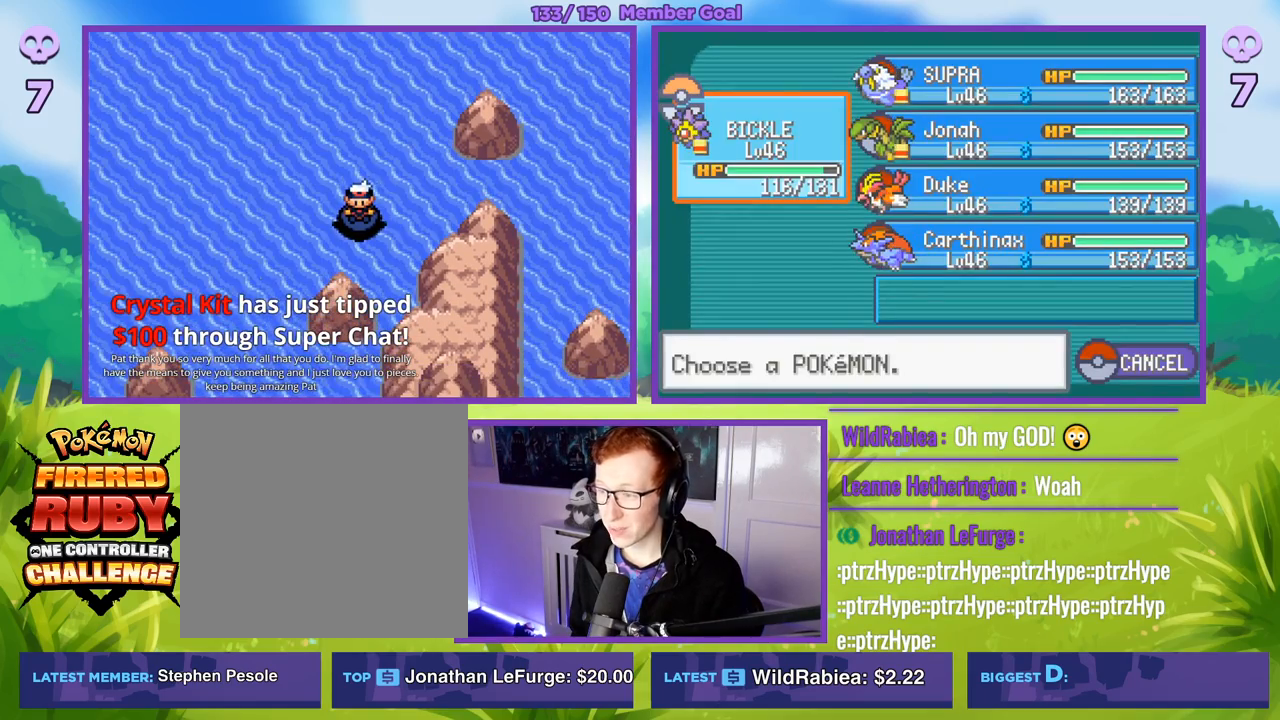
{"buttons": [], "left_stick": "center", "right_stick": "center", "events": []}
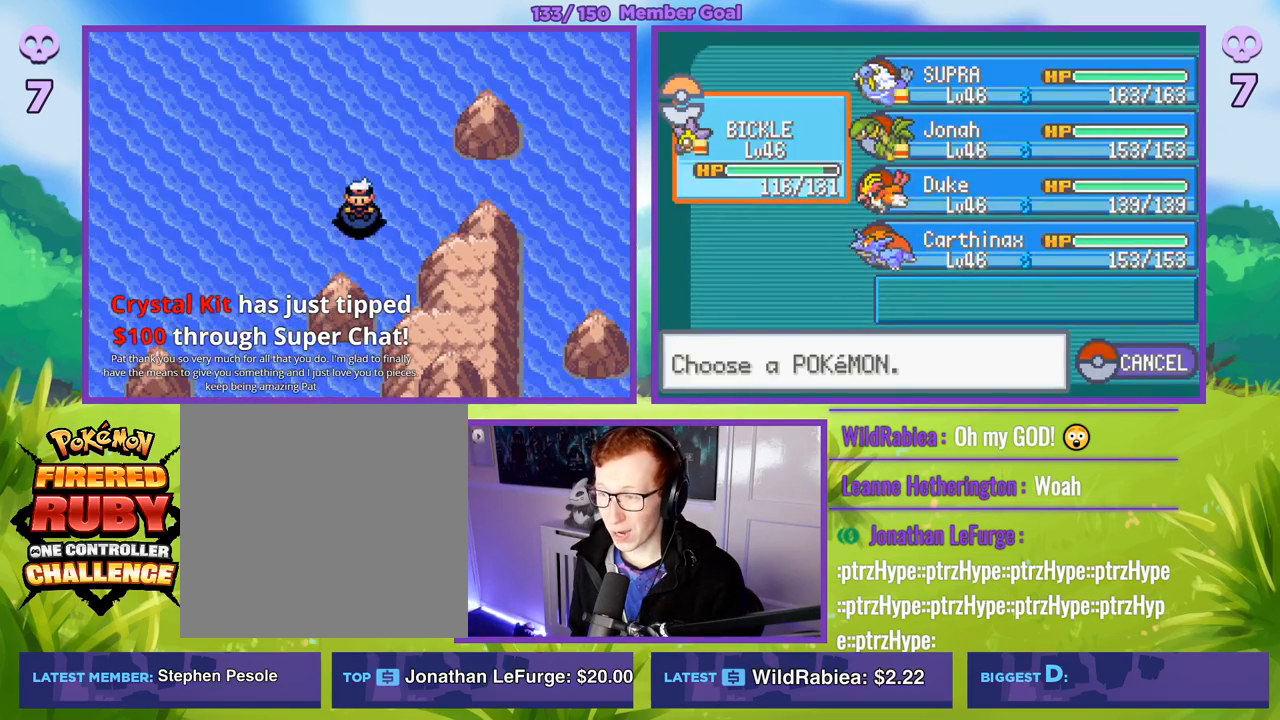
{"buttons": [], "left_stick": "center", "right_stick": "center", "events": [[150, "R1", "down"], [167, "B", "down"], [317, "B", "up"], [317, "R1", "up"]]}
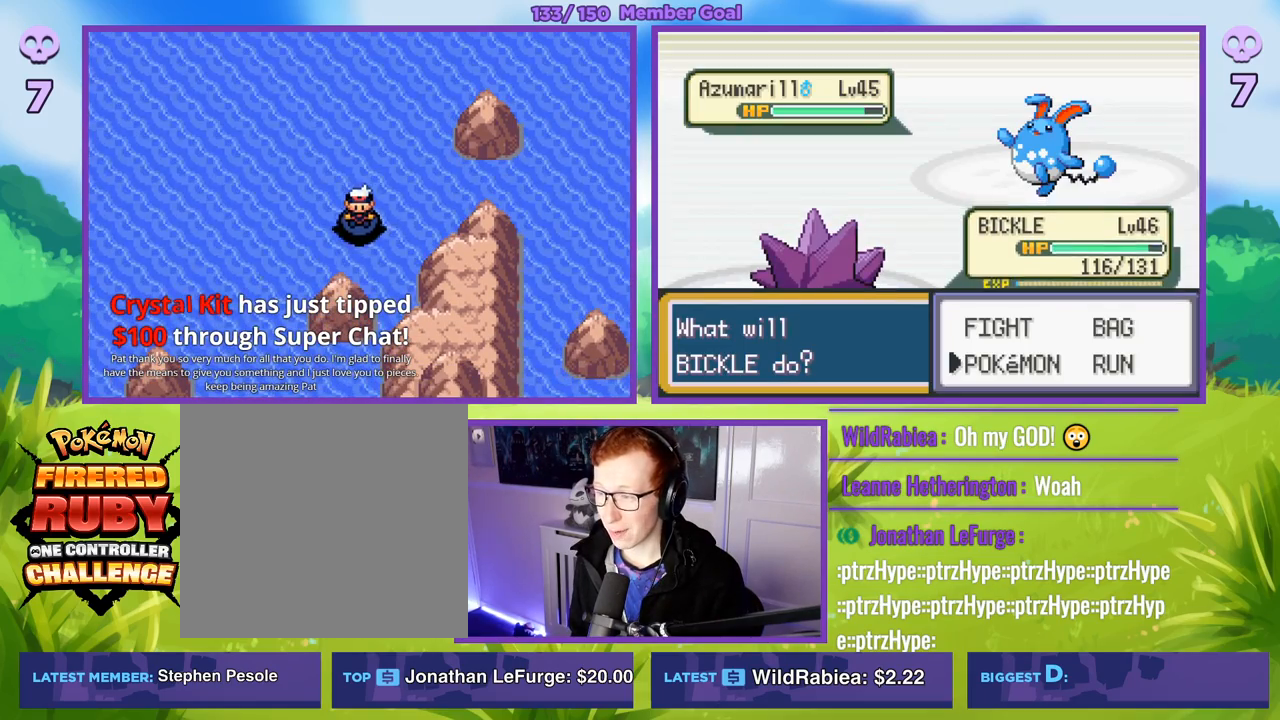
{"buttons": [], "left_stick": "center", "right_stick": "center", "events": [[67, "left_stick", "up"], [217, "left_stick", "center"]]}
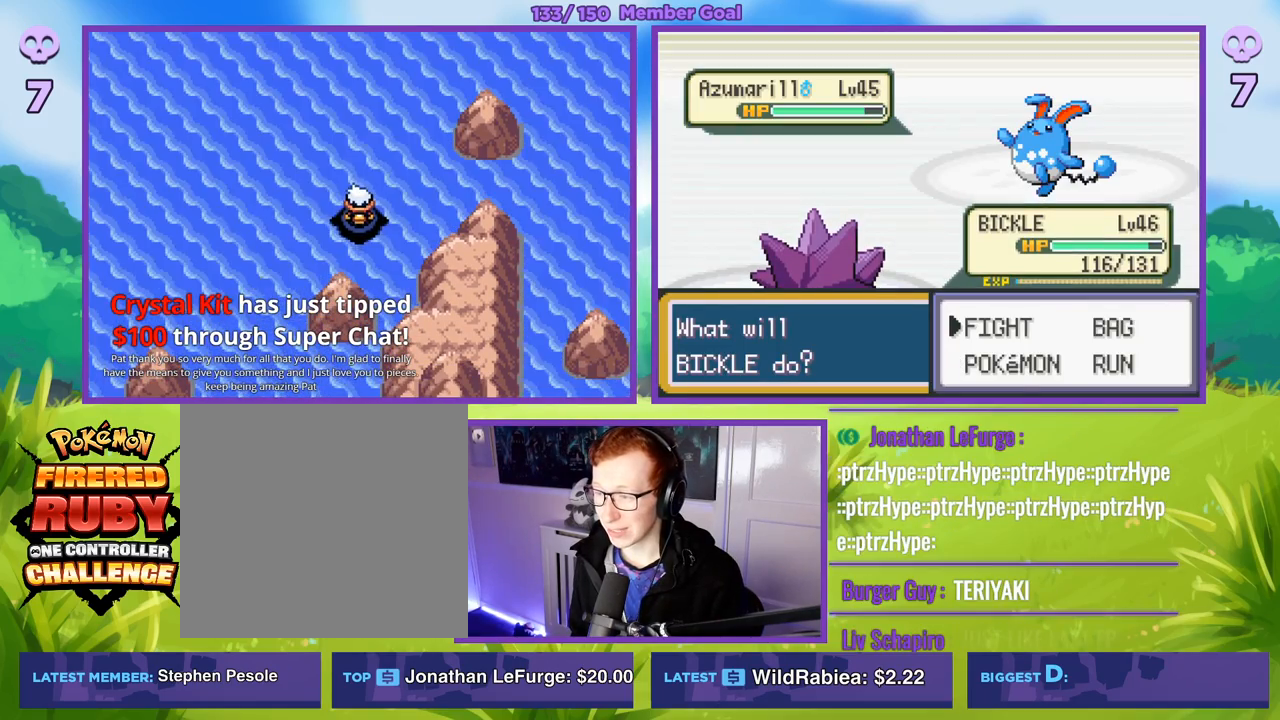
{"buttons": [], "left_stick": "center", "right_stick": "center", "events": [[33, "A", "down"], [150, "A", "up"]]}
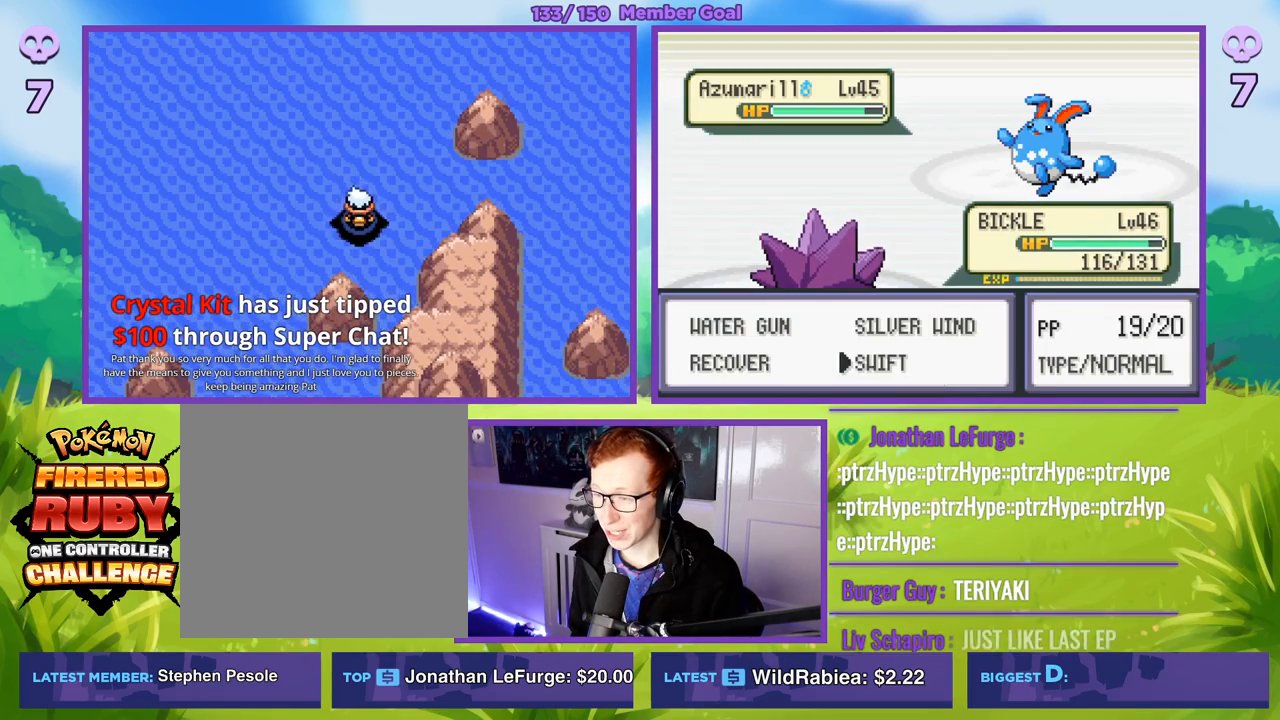
{"buttons": [], "left_stick": "left", "right_stick": "center", "events": [[400, "left_stick", "left"]]}
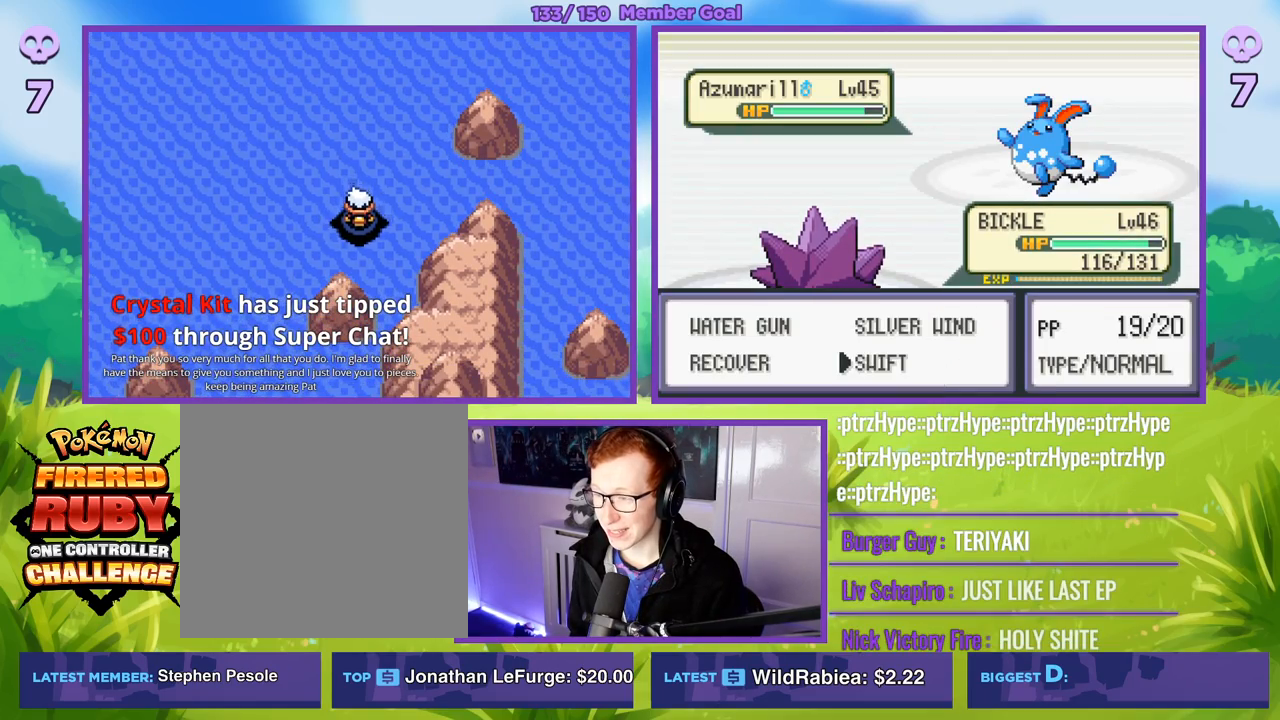
{"buttons": ["R1"], "left_stick": "center", "right_stick": "center", "events": [[17, "left_stick", "center"], [383, "A", "down"], [383, "R1", "down"], [417, "A", "up"]]}
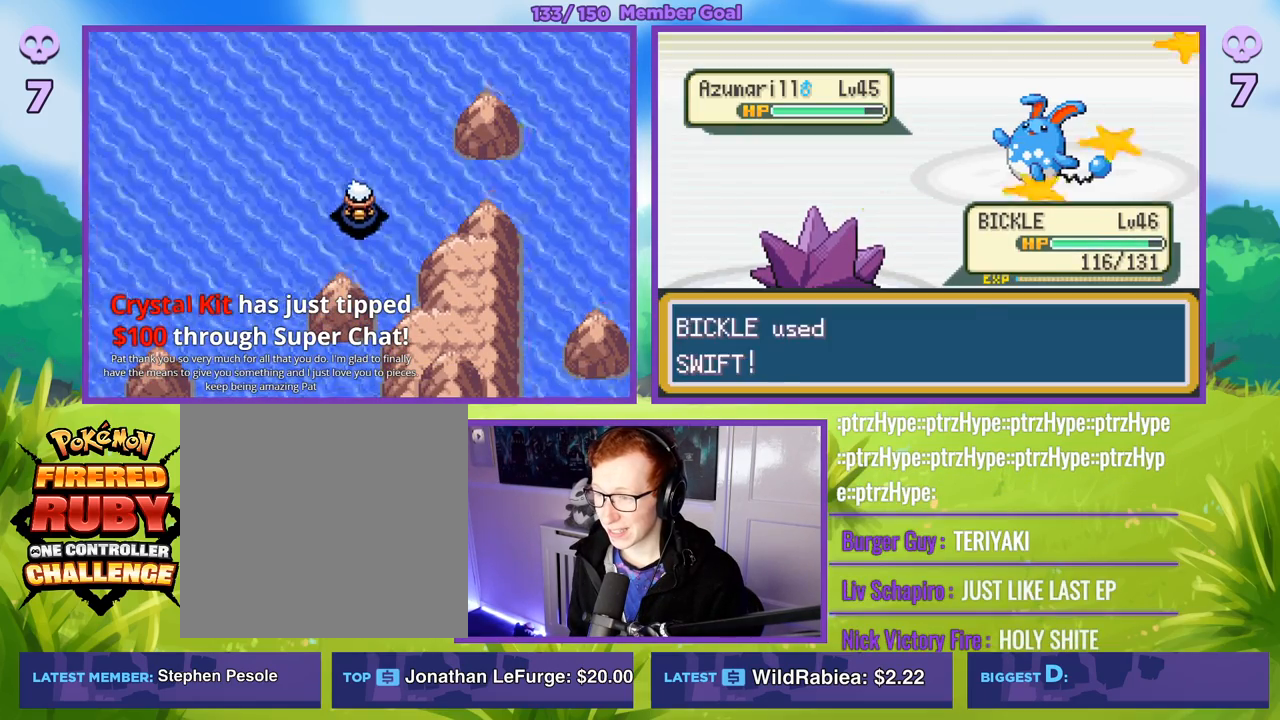
{"buttons": ["R1"], "left_stick": "center", "right_stick": "center", "events": []}
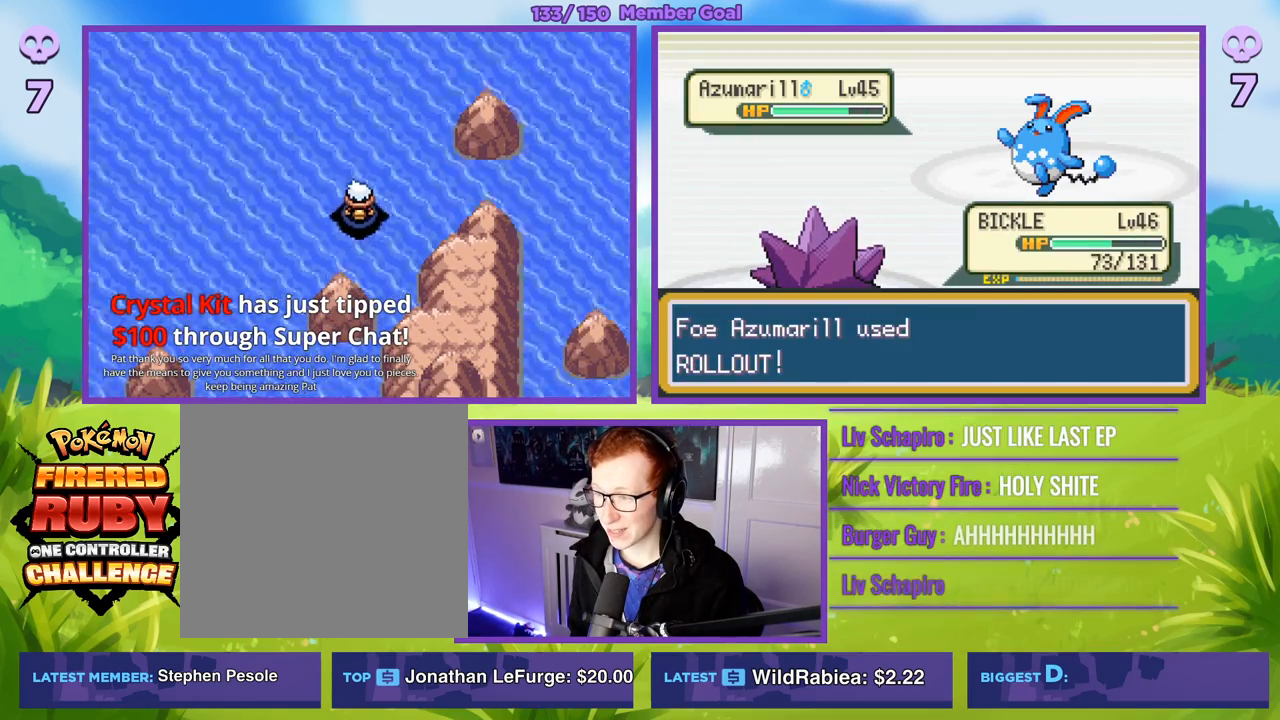
{"buttons": ["R1"], "left_stick": "center", "right_stick": "center", "events": [[50, "R1", "up"], [500, "R1", "down"]]}
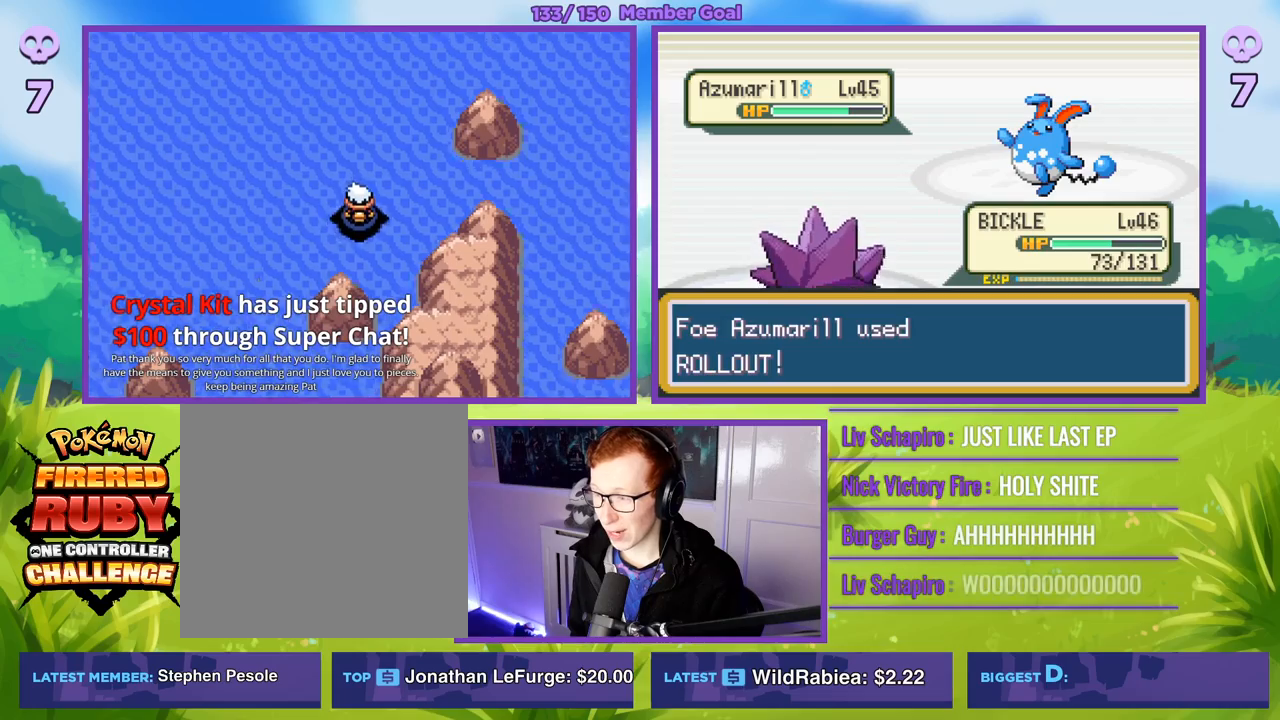
{"buttons": ["R1"], "left_stick": "center", "right_stick": "center", "events": []}
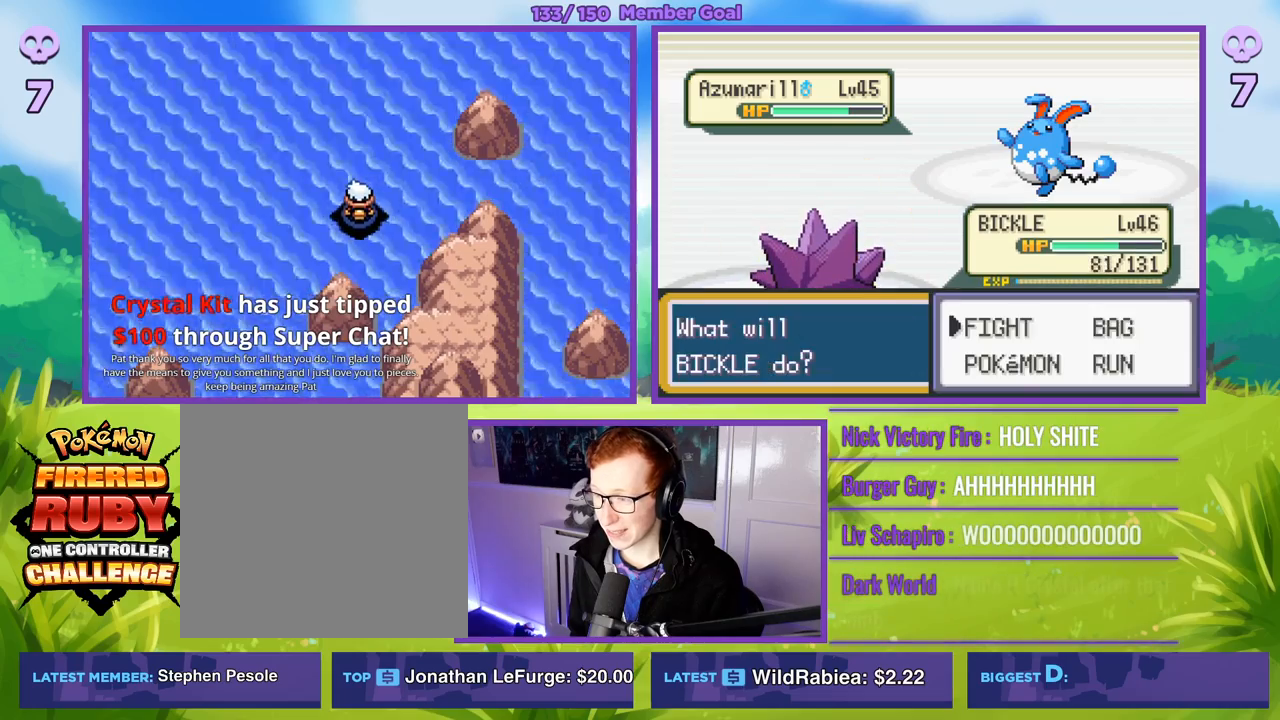
{"buttons": ["A", "R1"], "left_stick": "center", "right_stick": "center", "events": [[33, "A", "down"], [117, "A", "up"], [150, "R1", "up"], [217, "left_stick", "left"], [350, "left_stick", "center"], [467, "A", "down"], [483, "R1", "down"]]}
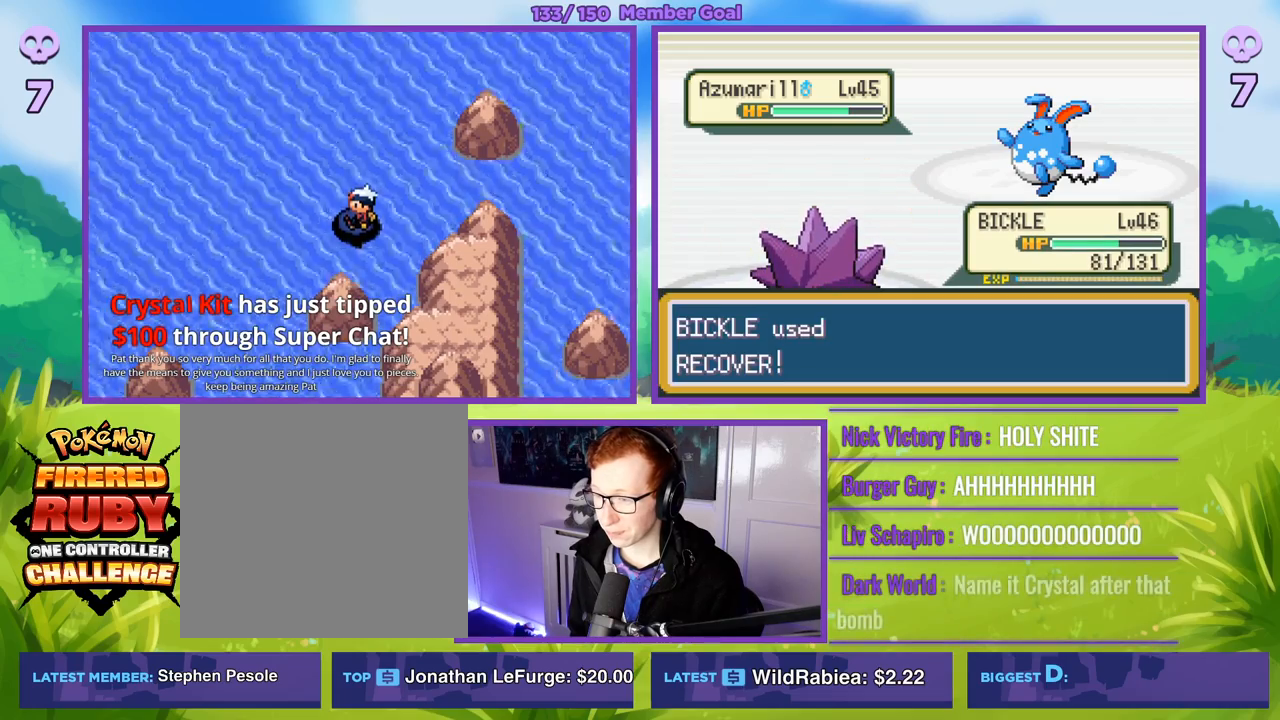
{"buttons": [], "left_stick": "center", "right_stick": "center", "events": [[50, "A", "up"], [283, "R1", "up"]]}
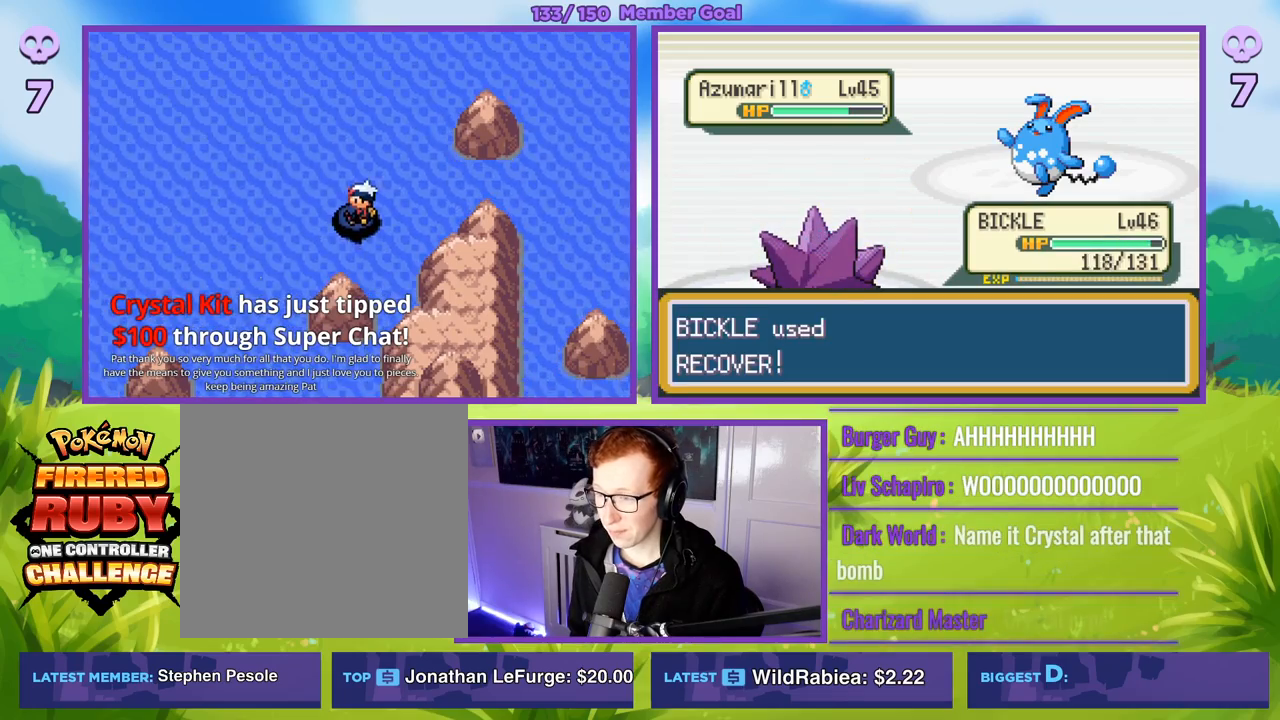
{"buttons": ["R1"], "left_stick": "center", "right_stick": "center", "events": [[50, "R1", "down"]]}
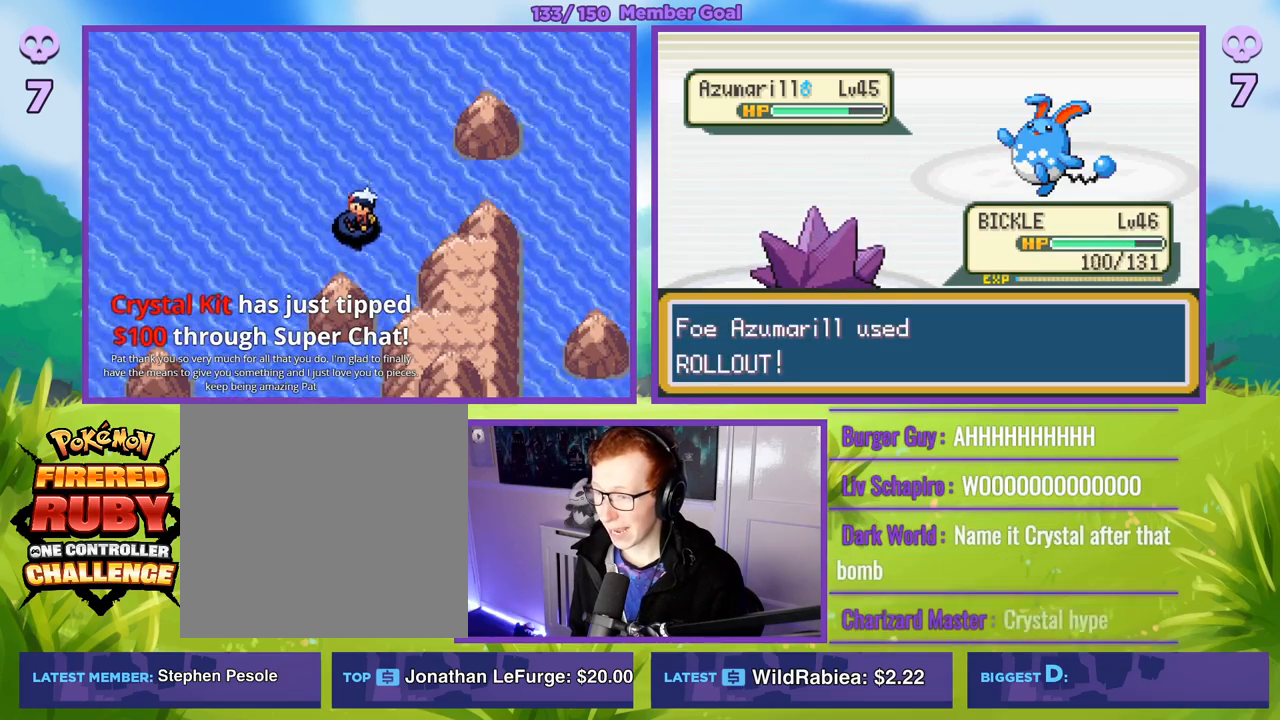
{"buttons": [], "left_stick": "center", "right_stick": "center", "events": [[133, "R1", "up"]]}